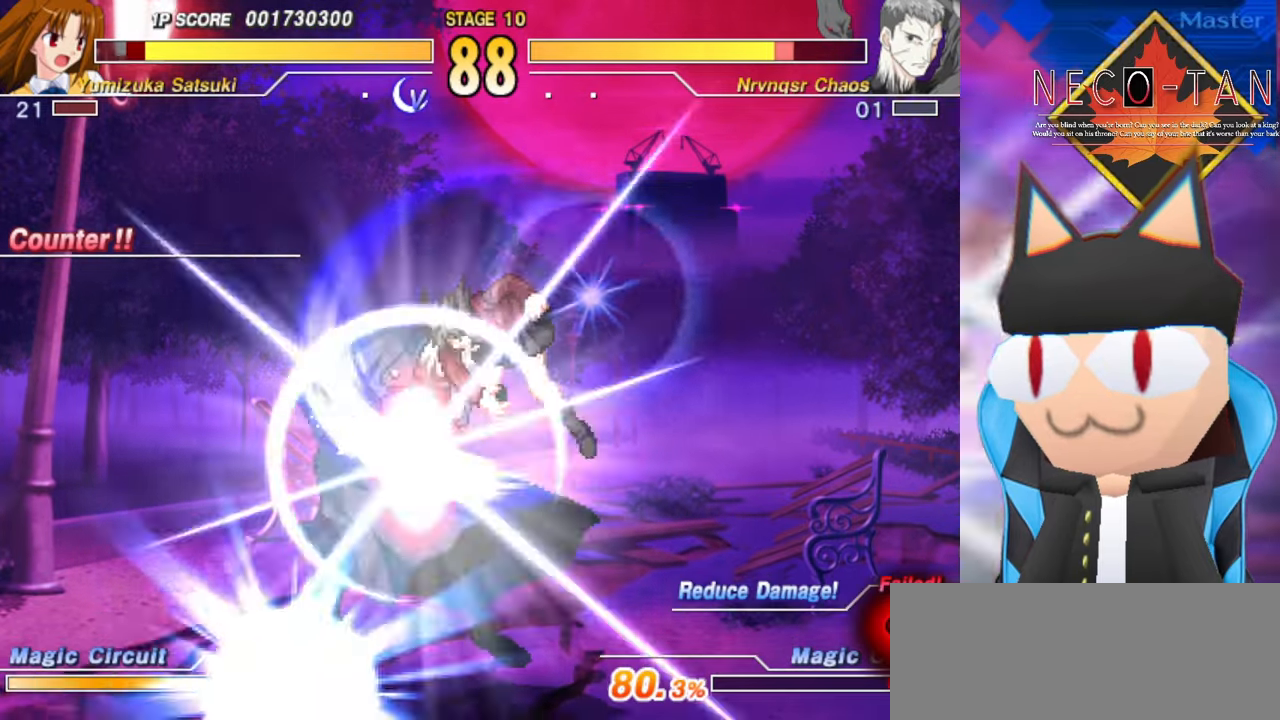
Gameplay with a controller (arcade stick); each line is a JSON object with the inputs held at the frame after it. "events" lists button and stick changes between this image and that frame as [ms after this image, input, new state], when the widget could be followed in between. Not read: L3 R3 other_buttons.
{"buttons": ["L2"], "left_stick": "center", "events": [[84, "left_stick", "right"], [184, "left_stick", "up"], [250, "left_stick", "right"], [334, "left_stick", "up"], [350, "L2", "down"], [384, "left_stick", "right"], [400, "L2", "up"], [467, "left_stick", "center"], [484, "L2", "down"]]}
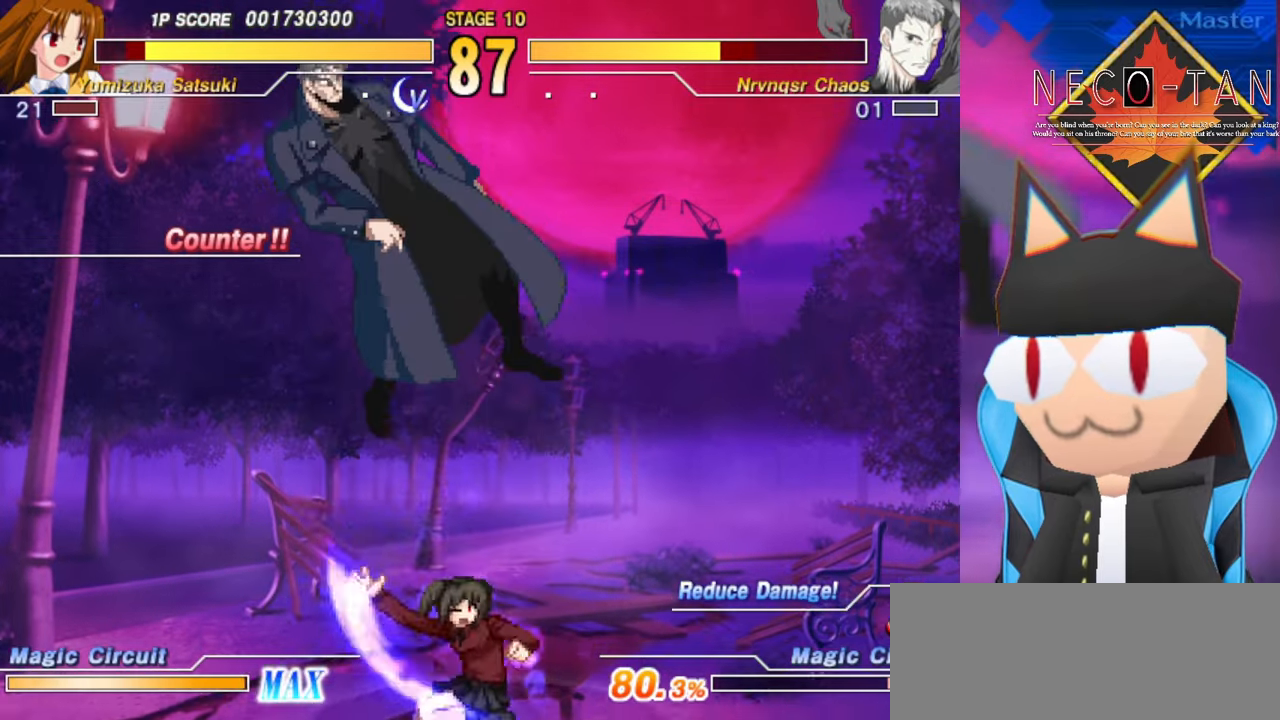
{"buttons": ["L2"], "left_stick": "center", "events": [[50, "L2", "up"], [117, "L2", "down"], [217, "L2", "up"], [467, "L2", "down"]]}
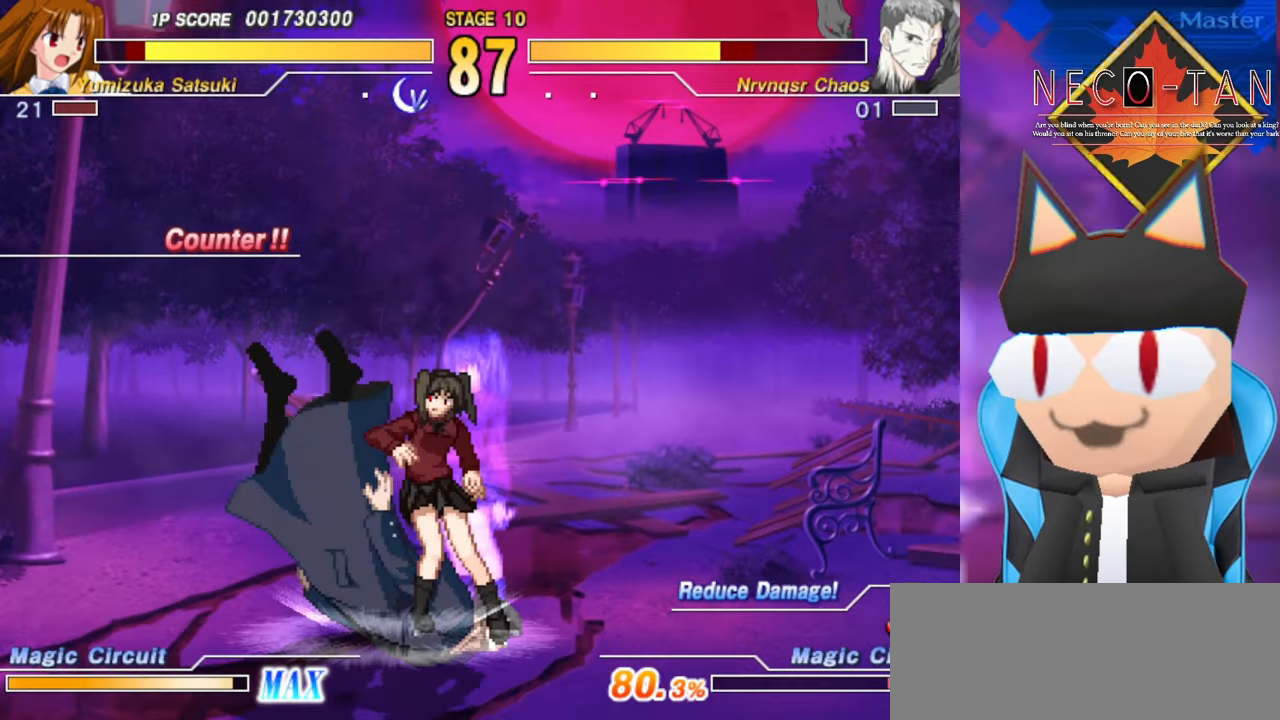
{"buttons": [], "left_stick": "center", "events": [[67, "L2", "up"], [134, "L2", "down"], [234, "L2", "up"], [300, "L2", "down"], [384, "L2", "up"], [434, "R2", "down"], [500, "R2", "up"]]}
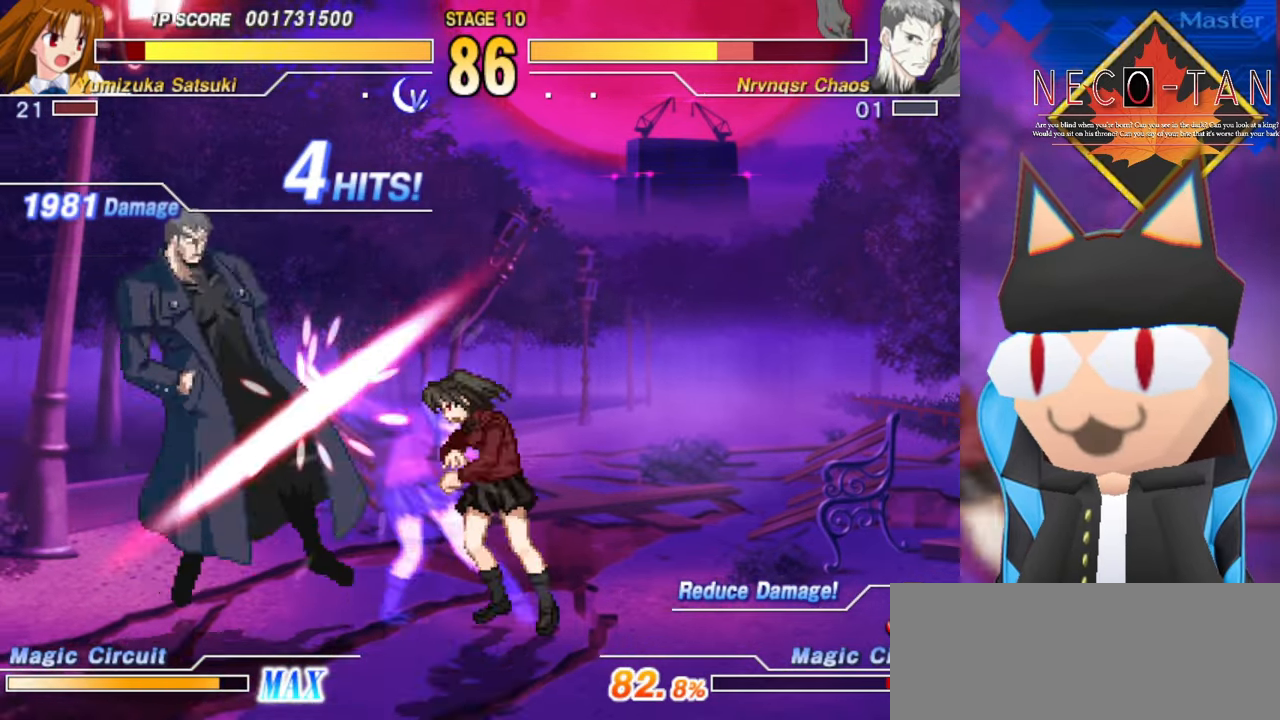
{"buttons": [], "left_stick": "center", "events": [[17, "left_stick", "right"], [84, "CIRCLE", "down"], [200, "CIRCLE", "up"], [300, "left_stick", "center"]]}
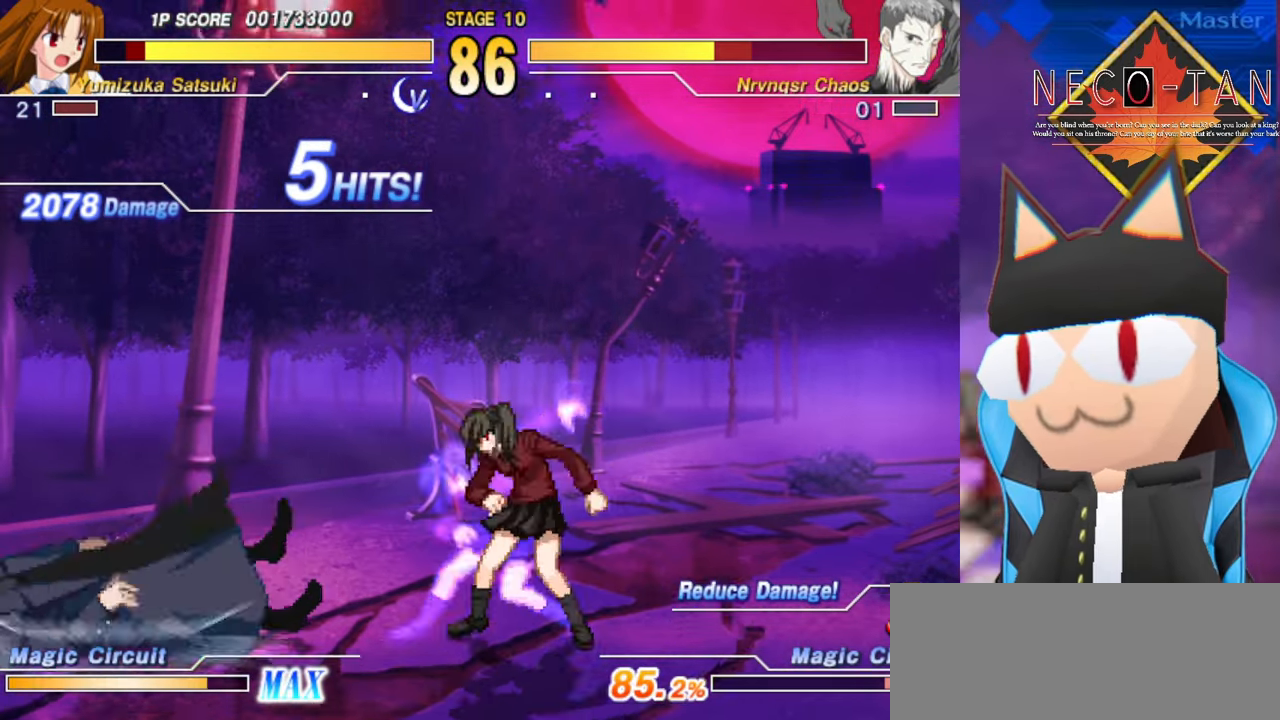
{"buttons": ["CIRCLE"], "left_stick": "center", "events": [[50, "CIRCLE", "down"], [50, "R2", "down"], [67, "L2", "down"], [167, "R2", "up"], [184, "L2", "up"], [200, "CIRCLE", "up"], [434, "CIRCLE", "down"], [434, "L2", "down"], [434, "R2", "down"], [484, "L2", "up"], [500, "R2", "up"]]}
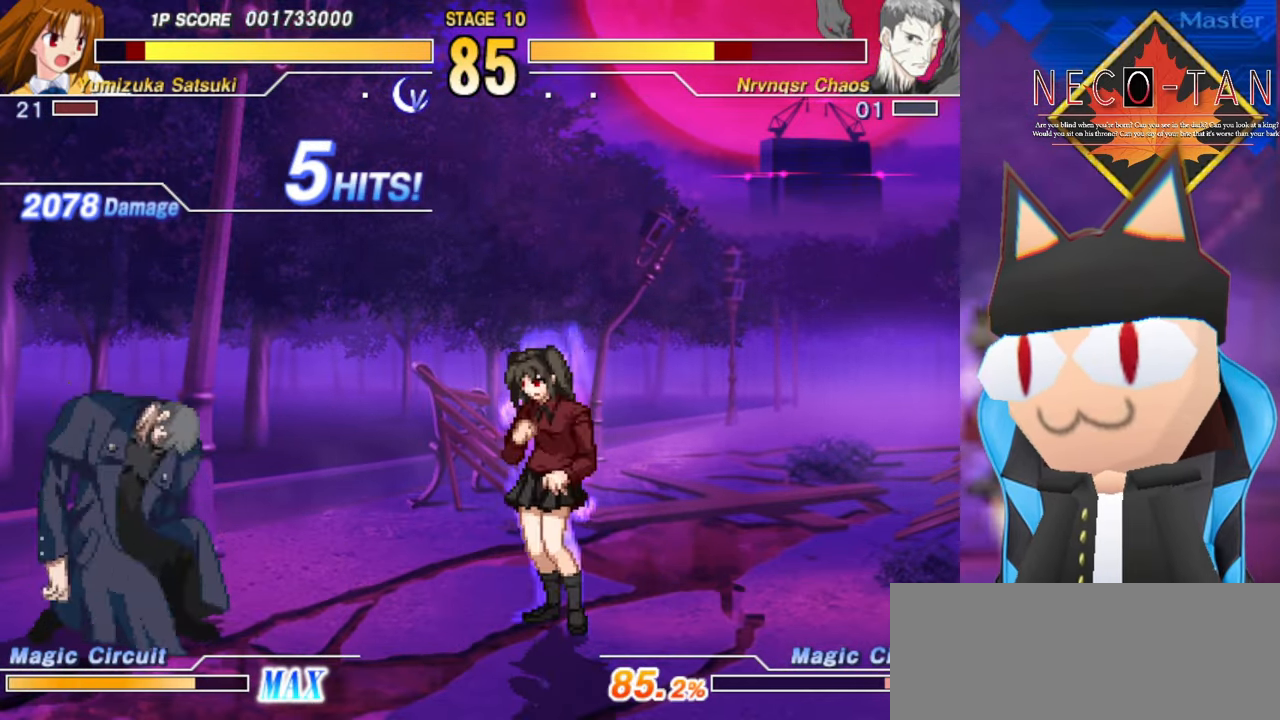
{"buttons": [], "left_stick": "left", "events": [[17, "CIRCLE", "up"], [500, "left_stick", "left"]]}
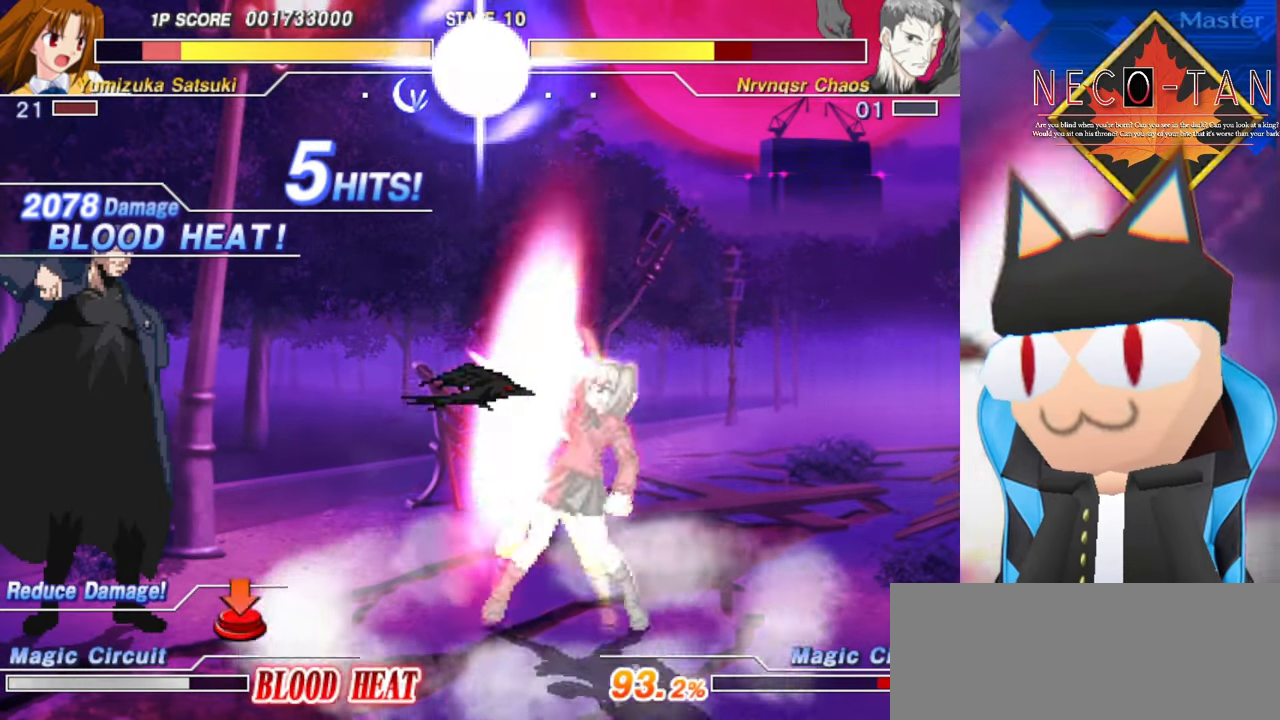
{"buttons": ["CIRCLE", "R2"], "left_stick": "right", "events": [[417, "left_stick", "up"], [467, "CIRCLE", "down"], [484, "left_stick", "right"], [500, "R2", "down"]]}
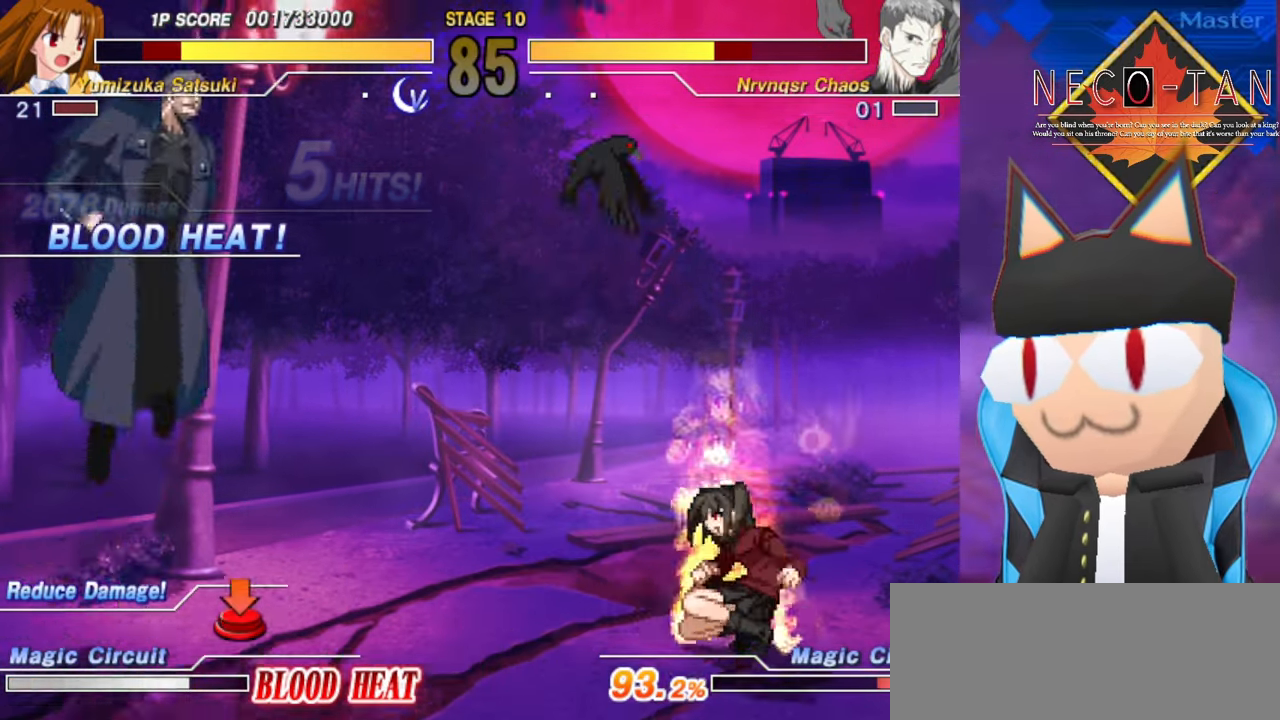
{"buttons": ["CIRCLE", "L2", "R2"], "left_stick": "center", "events": [[34, "L2", "down"], [67, "left_stick", "center"]]}
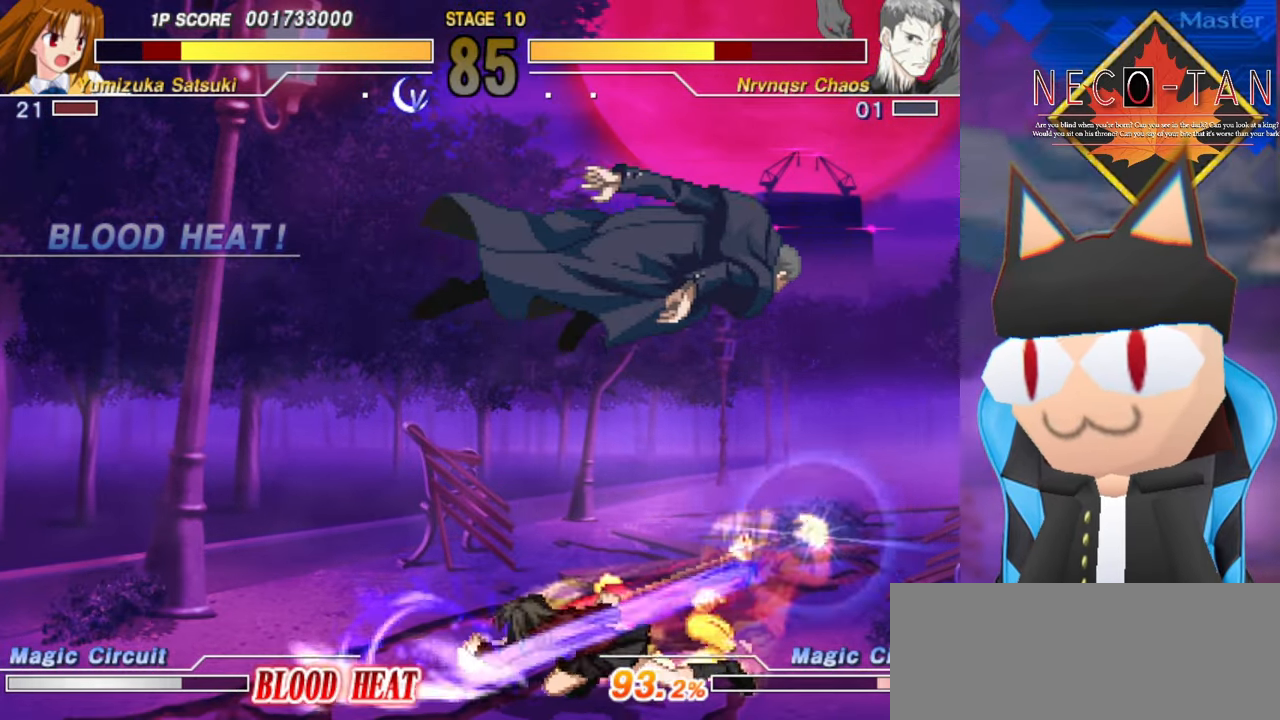
{"buttons": ["CIRCLE", "L2", "R2"], "left_stick": "left", "events": [[234, "L2", "up"], [234, "R2", "up"], [250, "CIRCLE", "up"], [300, "left_stick", "right"], [417, "left_stick", "up"], [467, "CIRCLE", "down"], [467, "L2", "down"], [467, "R2", "down"], [484, "left_stick", "left"]]}
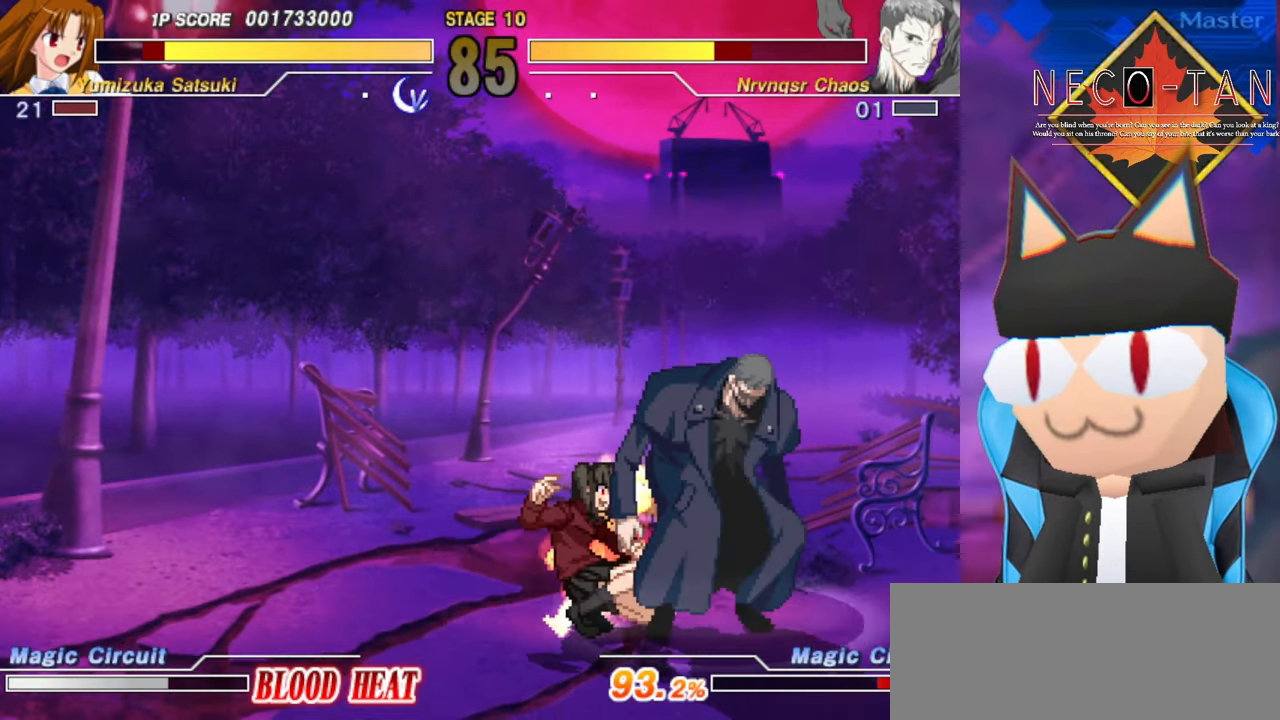
{"buttons": ["L2"], "left_stick": "up-left", "events": [[50, "R2", "up"], [50, "left_stick", "center"], [67, "CIRCLE", "up"], [67, "L2", "up"], [134, "CIRCLE", "down"], [134, "L2", "down"], [134, "R2", "down"], [184, "R2", "up"], [200, "CIRCLE", "up"], [200, "L2", "up"], [250, "CIRCLE", "down"], [250, "L2", "down"], [250, "R2", "down"], [334, "L2", "up"], [334, "R2", "up"], [350, "CIRCLE", "up"], [400, "left_stick", "right"], [417, "CIRCLE", "down"], [417, "R2", "down"], [434, "L2", "down"], [500, "CIRCLE", "up"], [500, "R2", "up"], [500, "left_stick", "up-left"]]}
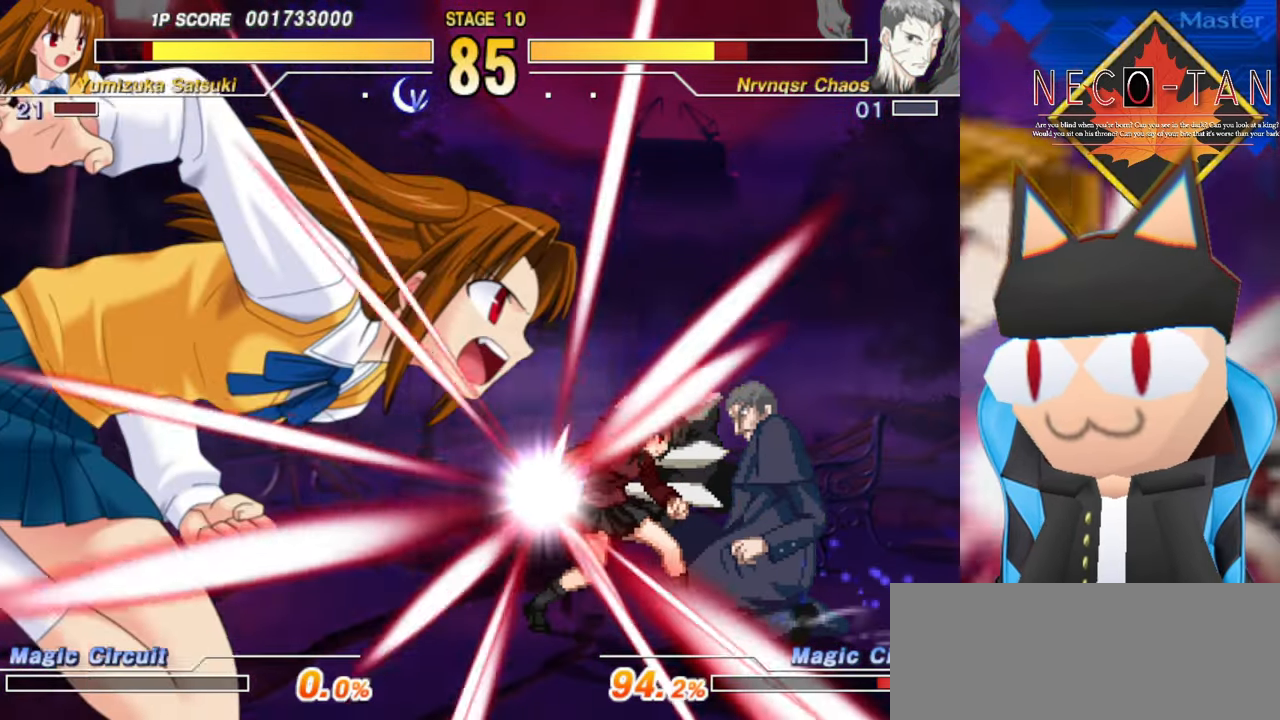
{"buttons": [], "left_stick": "center", "events": [[17, "L2", "up"], [67, "L2", "down"], [84, "CIRCLE", "down"], [84, "R2", "down"], [167, "CIRCLE", "up"], [167, "L2", "up"], [167, "R2", "up"], [200, "left_stick", "center"]]}
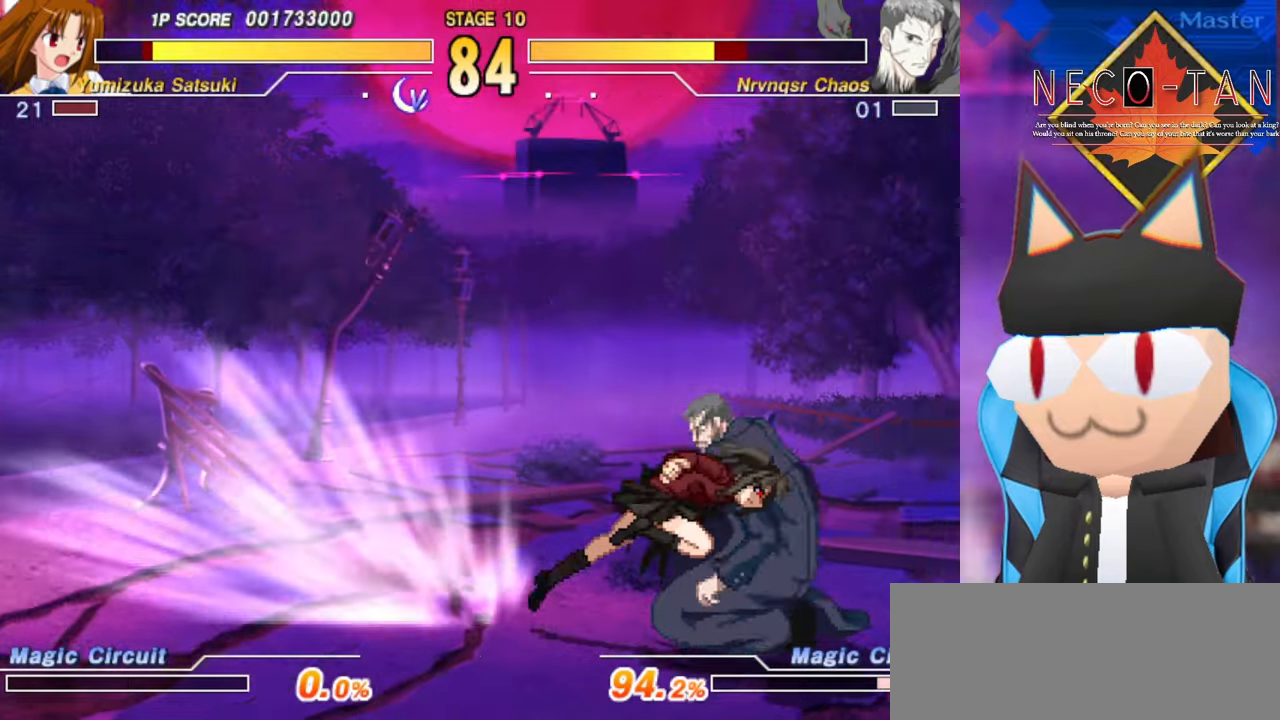
{"buttons": [], "left_stick": "center", "events": []}
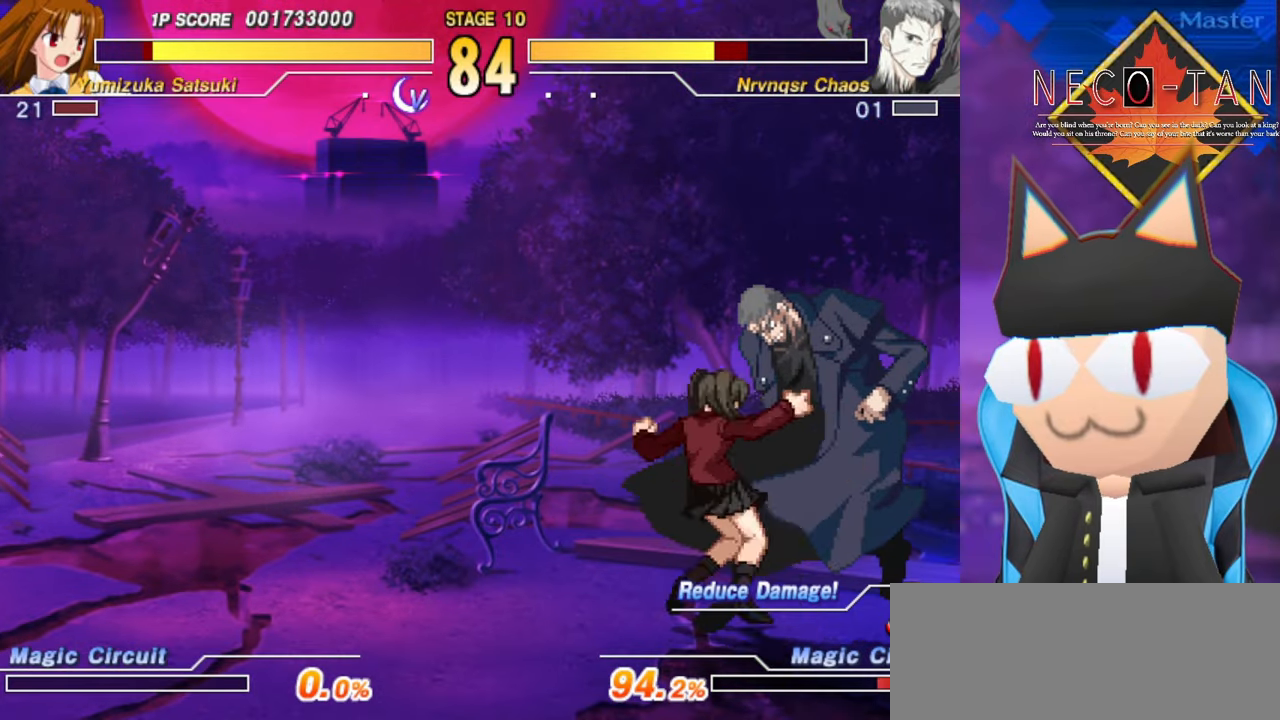
{"buttons": [], "left_stick": "center", "events": []}
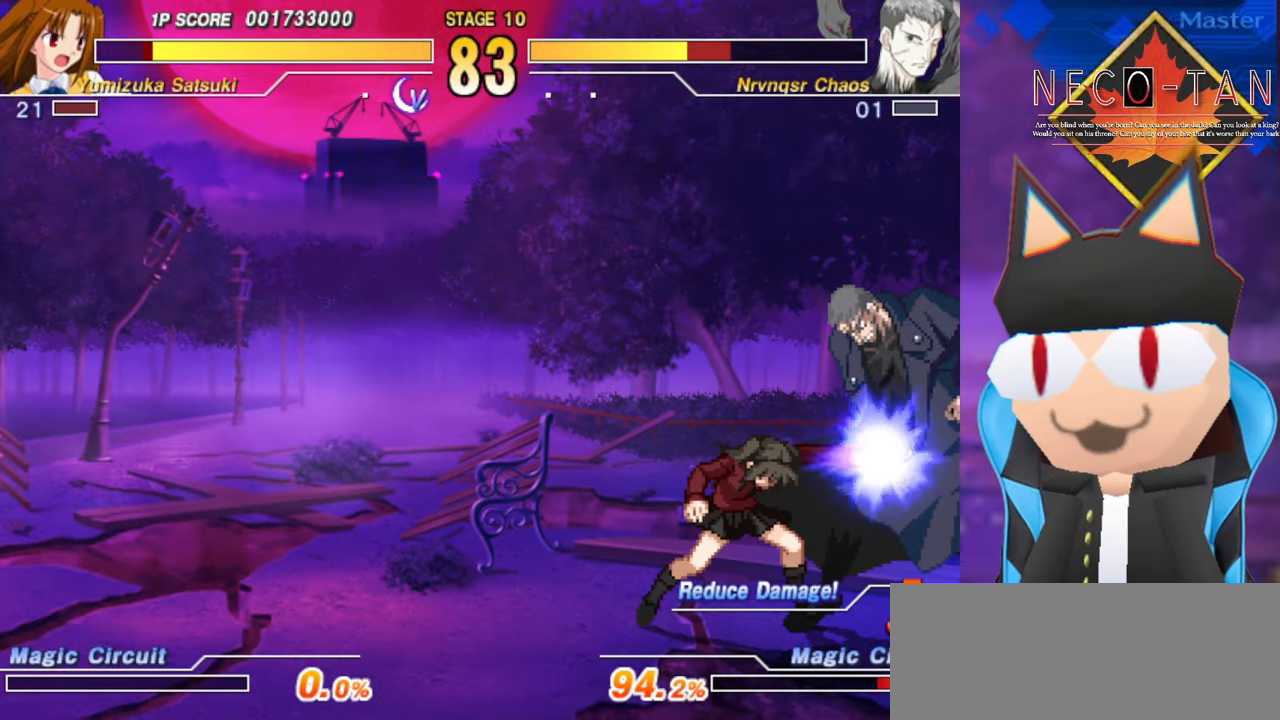
{"buttons": [], "left_stick": "center", "events": []}
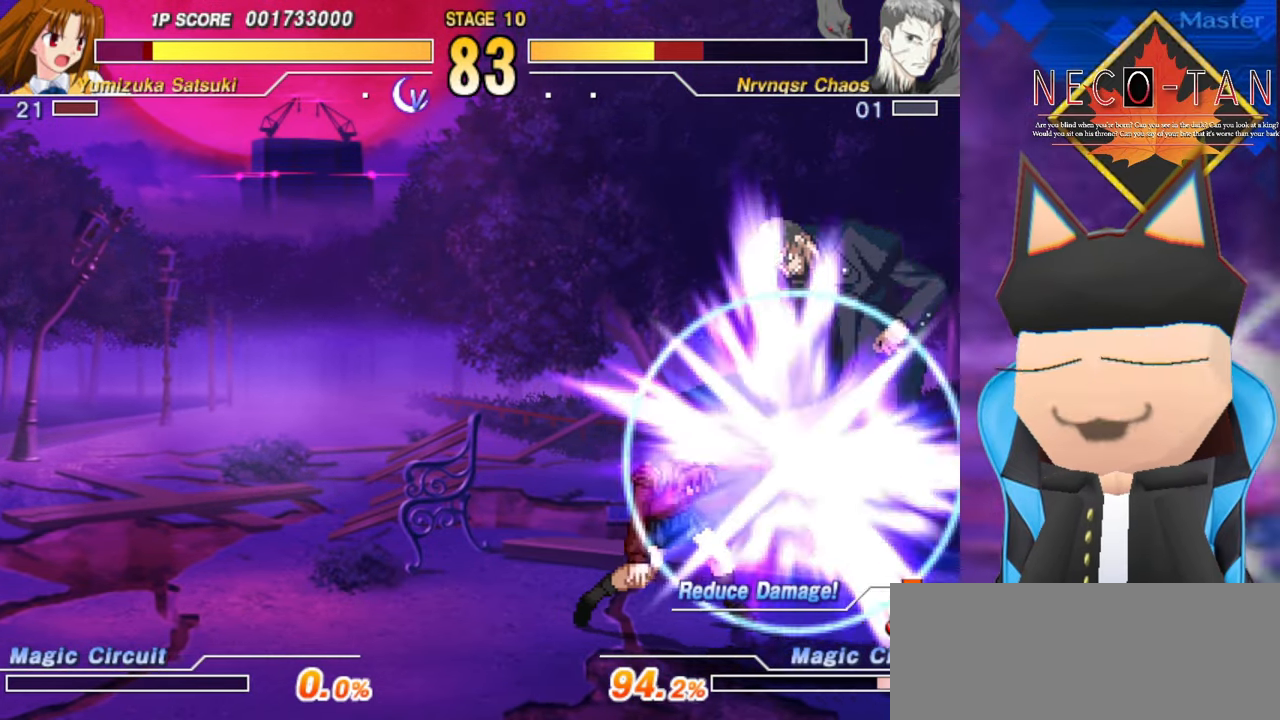
{"buttons": [], "left_stick": "center", "events": []}
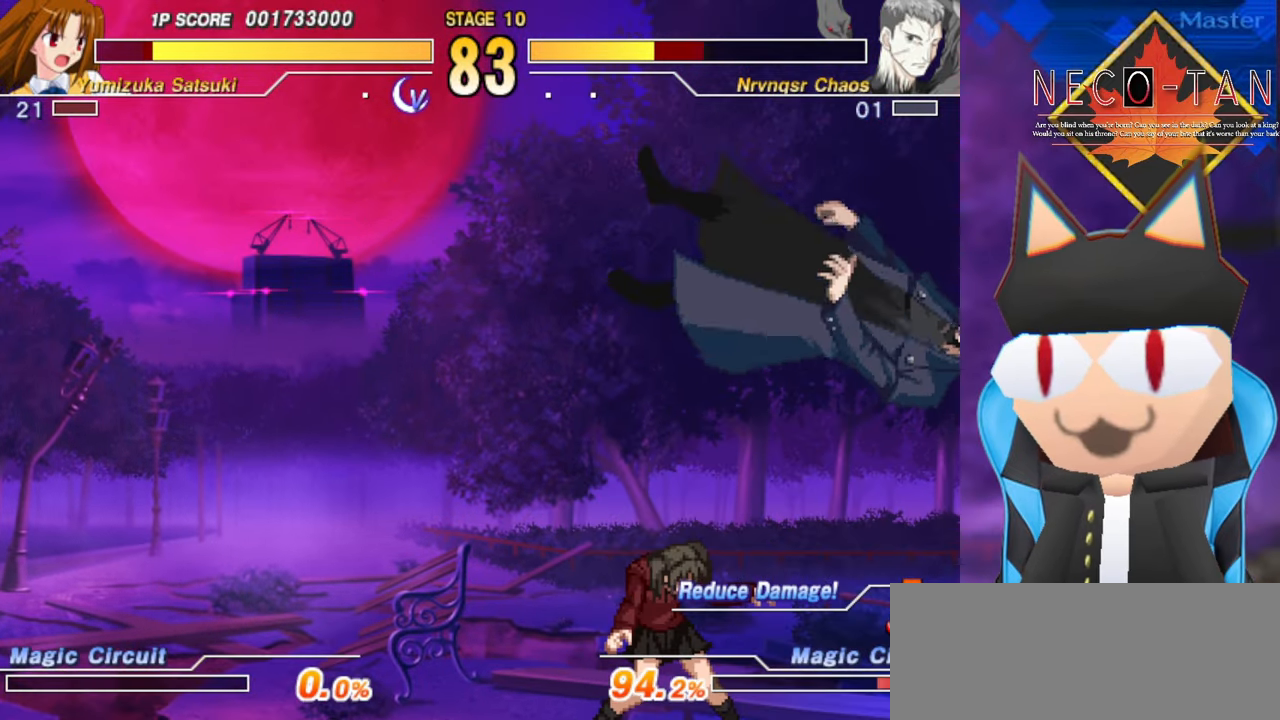
{"buttons": [], "left_stick": "center", "events": []}
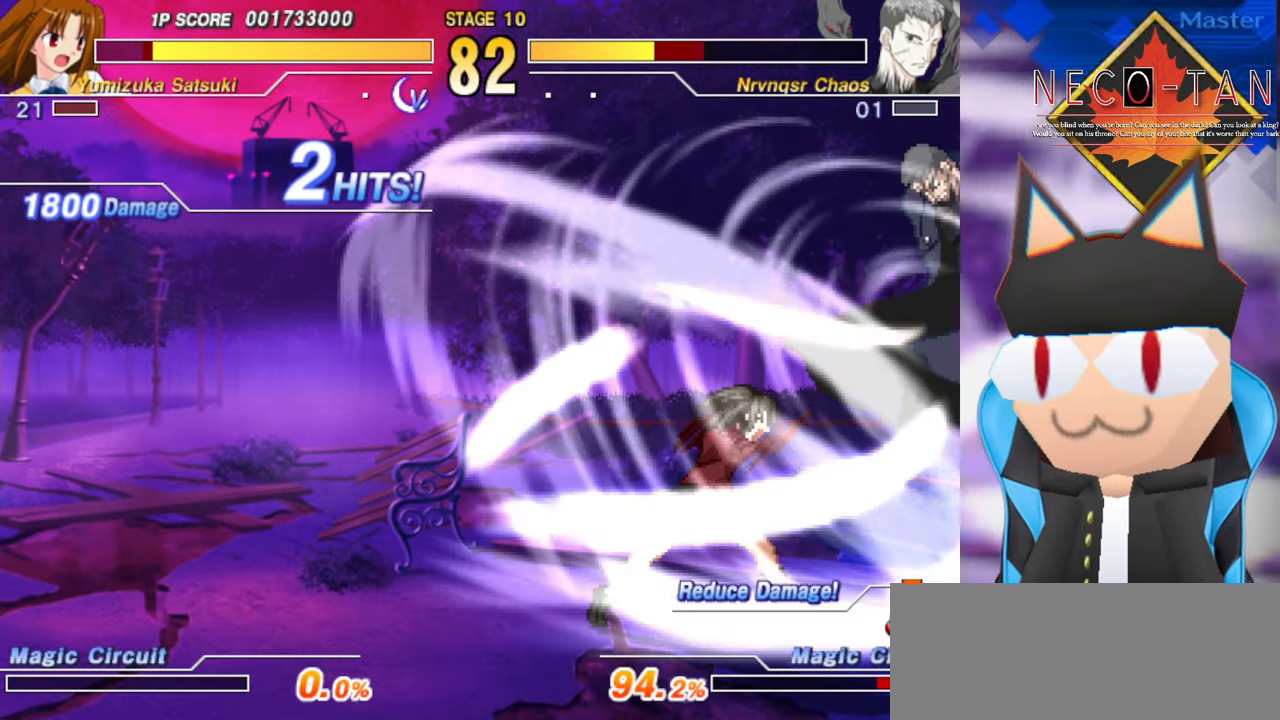
{"buttons": [], "left_stick": "center", "events": []}
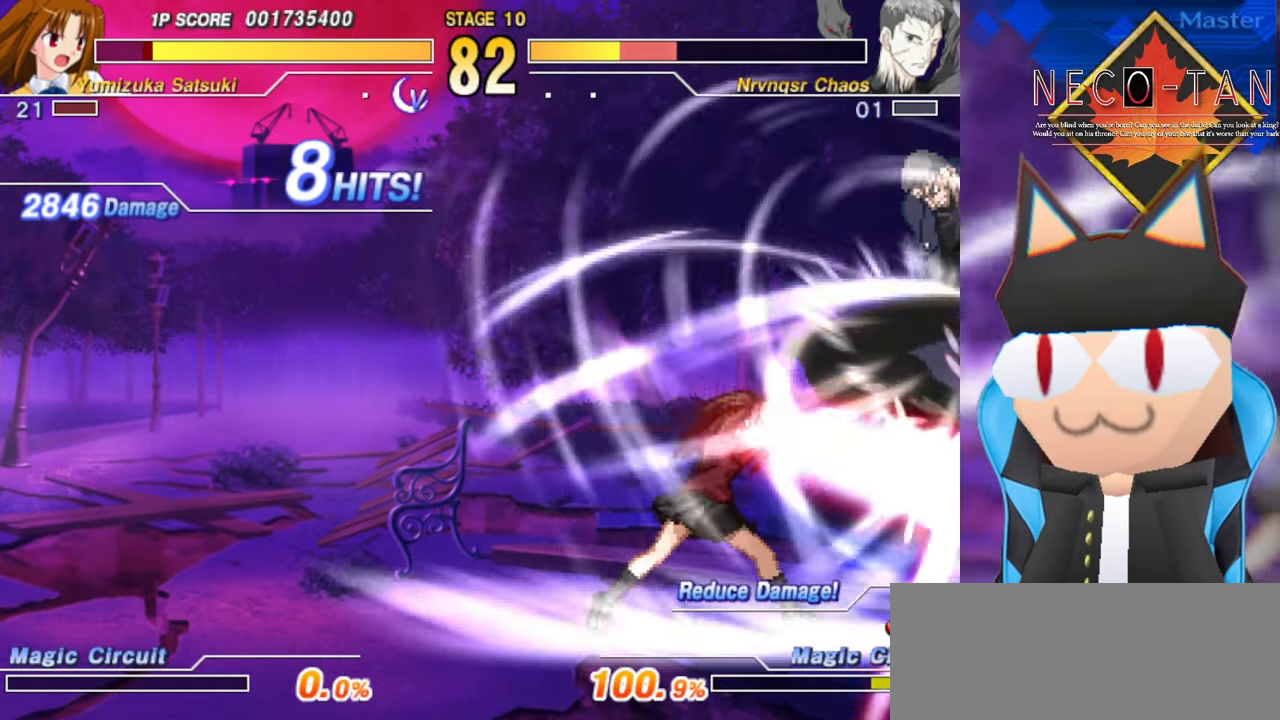
{"buttons": [], "left_stick": "center", "events": []}
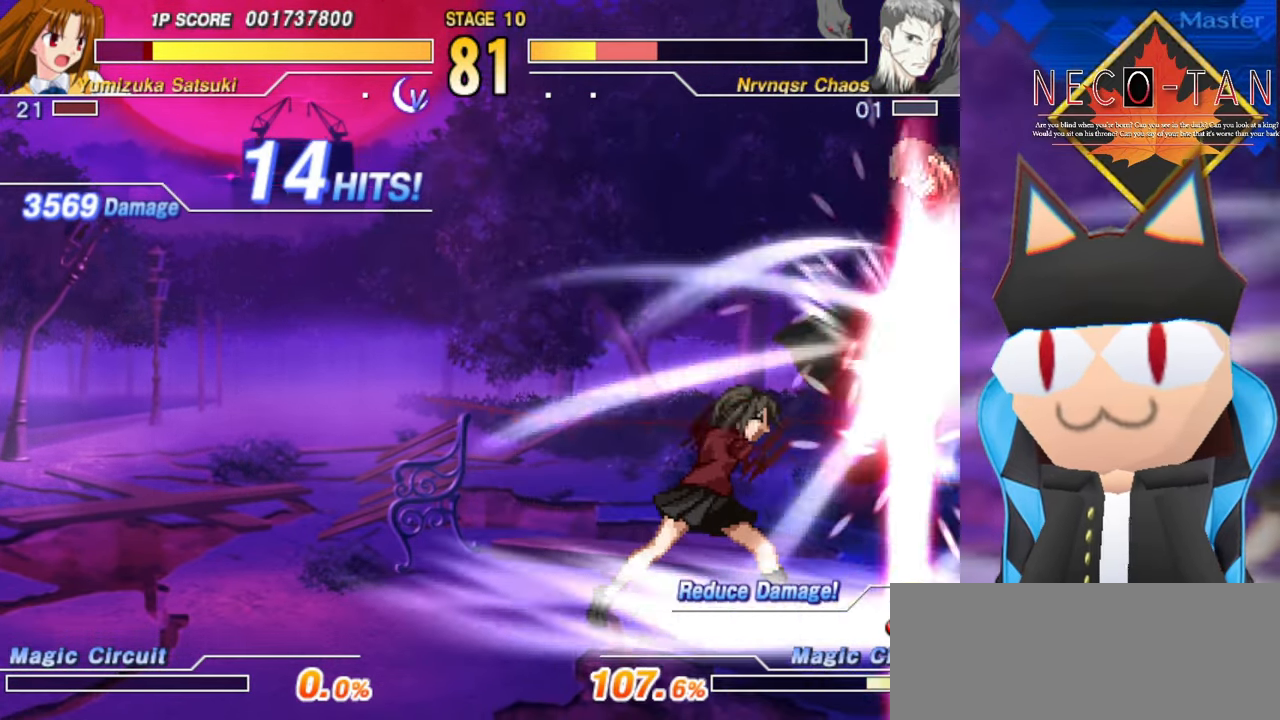
{"buttons": [], "left_stick": "center", "events": []}
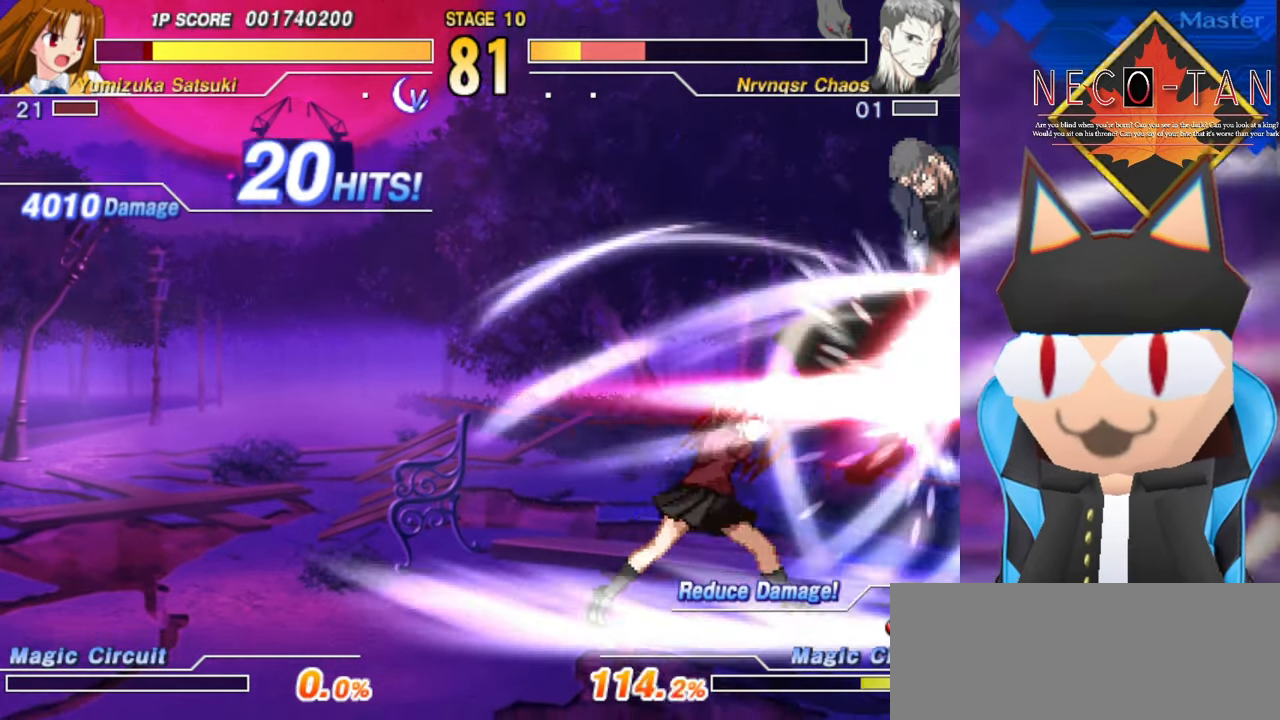
{"buttons": [], "left_stick": "center", "events": []}
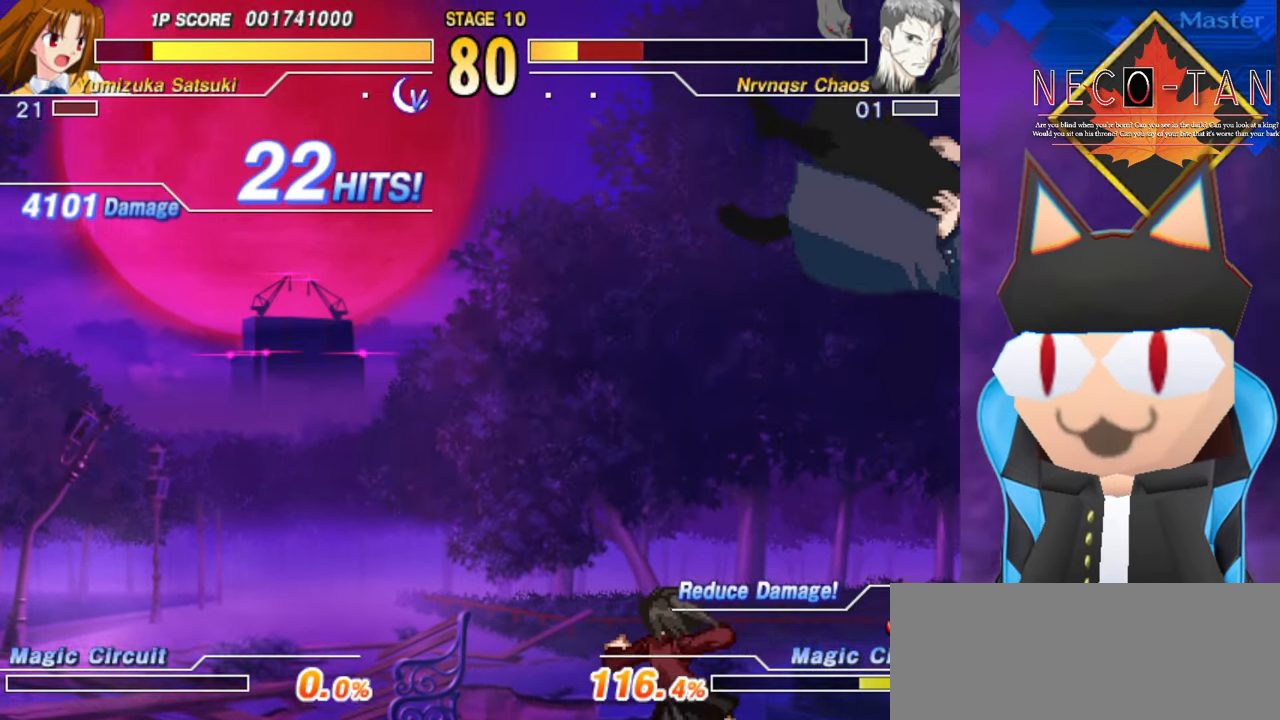
{"buttons": [], "left_stick": "center", "events": [[366, "left_stick", "up"], [450, "R2", "down"], [450, "left_stick", "center"], [483, "R2", "up"]]}
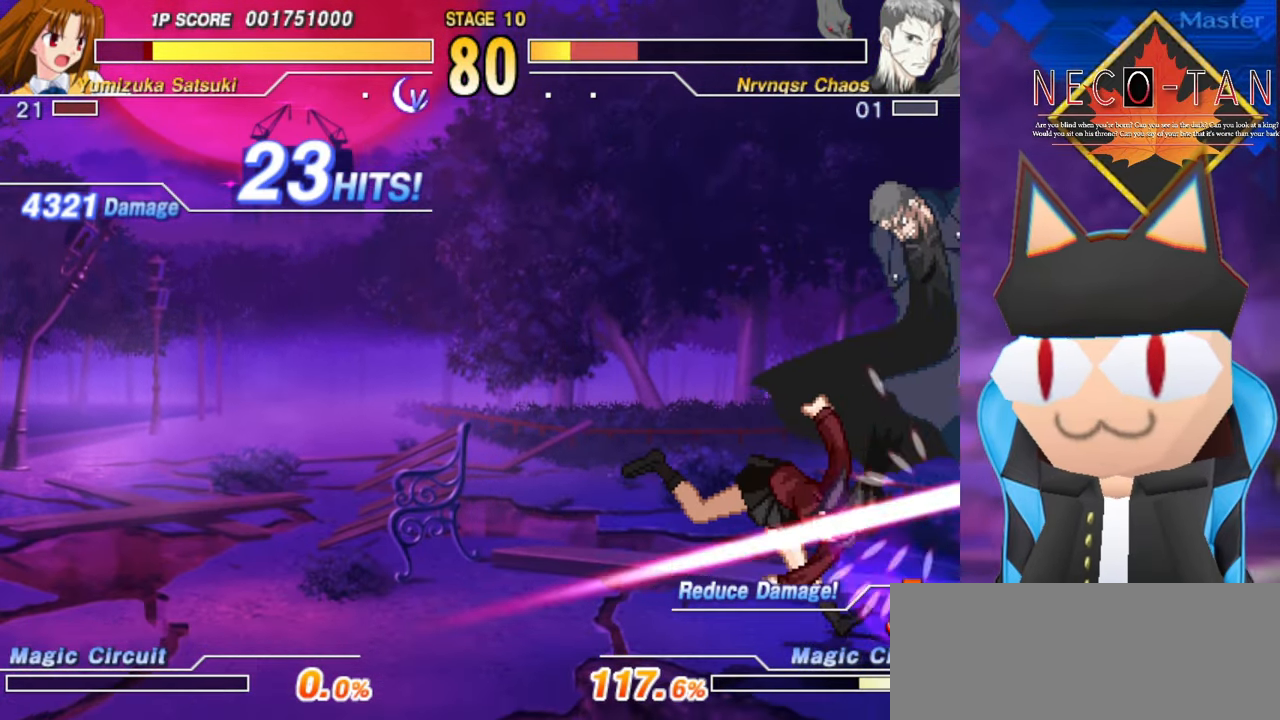
{"buttons": [], "left_stick": "center", "events": [[66, "R2", "down"], [133, "R2", "up"], [133, "left_stick", "up"], [216, "left_stick", "center"], [233, "R2", "down"], [283, "R2", "up"], [366, "left_stick", "up"], [383, "R2", "down"], [433, "left_stick", "center"], [466, "R2", "up"]]}
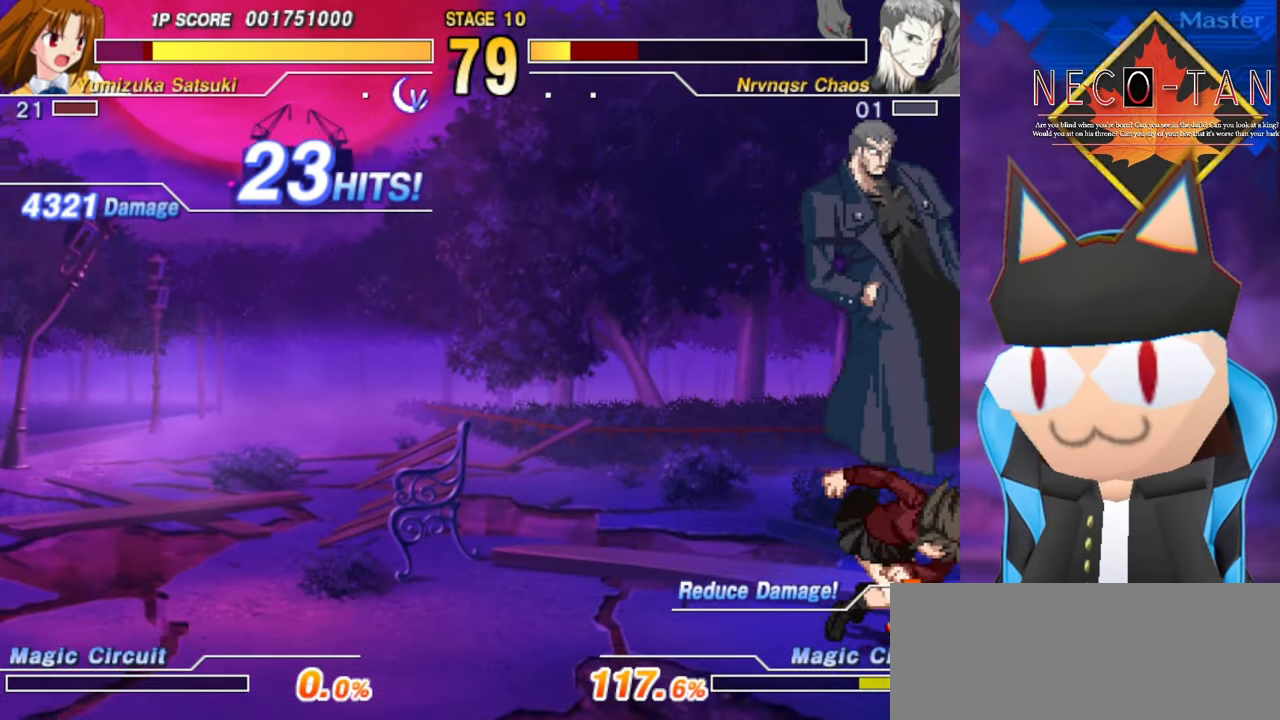
{"buttons": [], "left_stick": "up", "events": [[66, "R2", "down"], [116, "left_stick", "up"], [133, "R2", "up"], [183, "left_stick", "center"], [216, "R2", "down"], [250, "left_stick", "up"], [266, "R2", "up"], [300, "left_stick", "center"], [366, "left_stick", "up"], [400, "R2", "down"], [433, "left_stick", "center"], [450, "R2", "up"], [500, "left_stick", "up"]]}
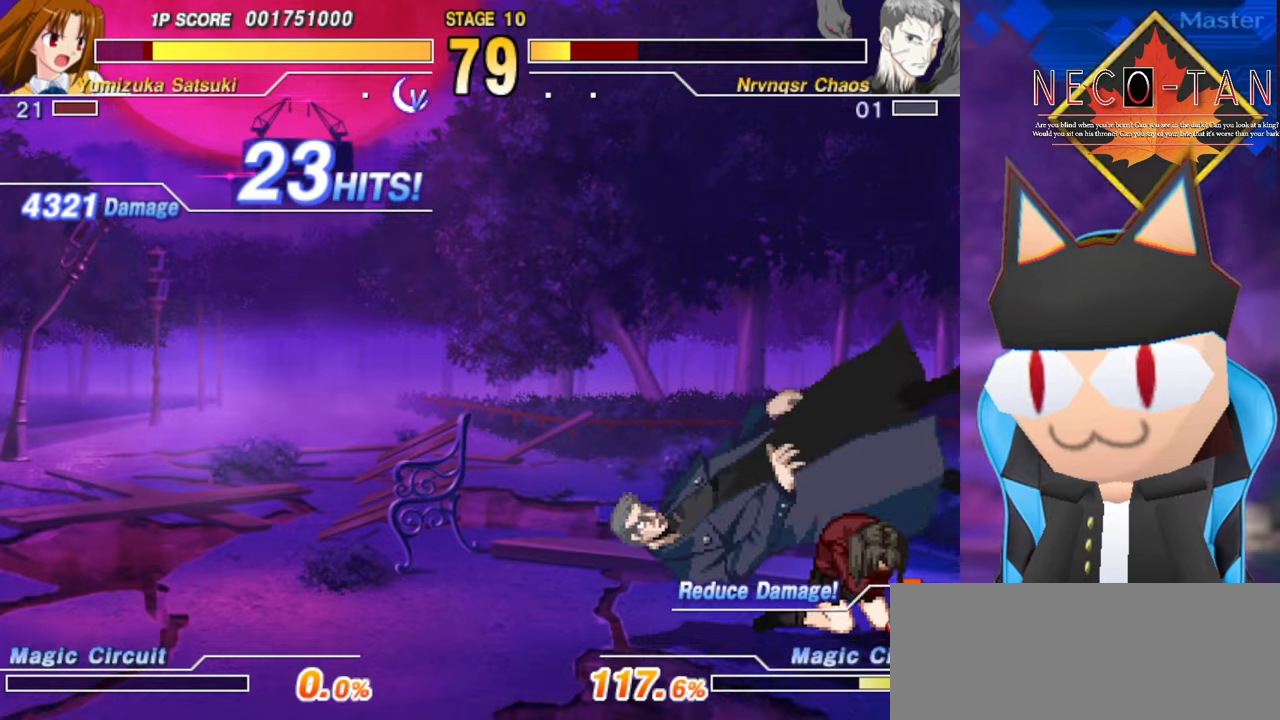
{"buttons": [], "left_stick": "up", "events": [[17, "R2", "down"], [34, "left_stick", "center"], [84, "R2", "up"], [84, "left_stick", "up"], [150, "left_stick", "center"], [167, "R2", "down"], [217, "left_stick", "up"], [234, "R2", "up"], [267, "left_stick", "center"], [300, "R2", "down"], [317, "left_stick", "up"], [350, "R2", "up"], [367, "left_stick", "center"], [434, "R2", "down"], [434, "left_stick", "up"], [484, "R2", "up"]]}
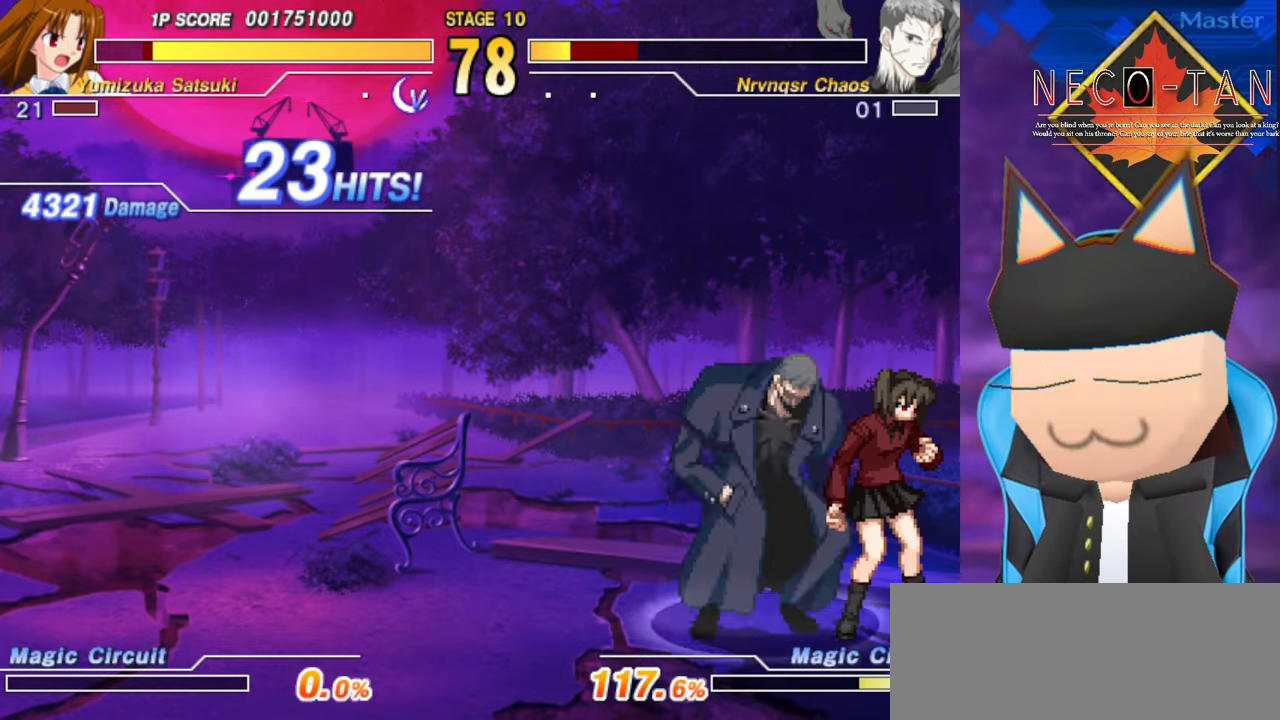
{"buttons": ["R2"], "left_stick": "center", "events": [[50, "R2", "down"], [100, "left_stick", "center"], [134, "R2", "up"], [167, "left_stick", "up"], [217, "R2", "down"], [217, "left_stick", "center"], [250, "R2", "up"], [317, "R2", "down"], [367, "R2", "up"], [417, "left_stick", "up"], [450, "R2", "down"], [484, "left_stick", "center"]]}
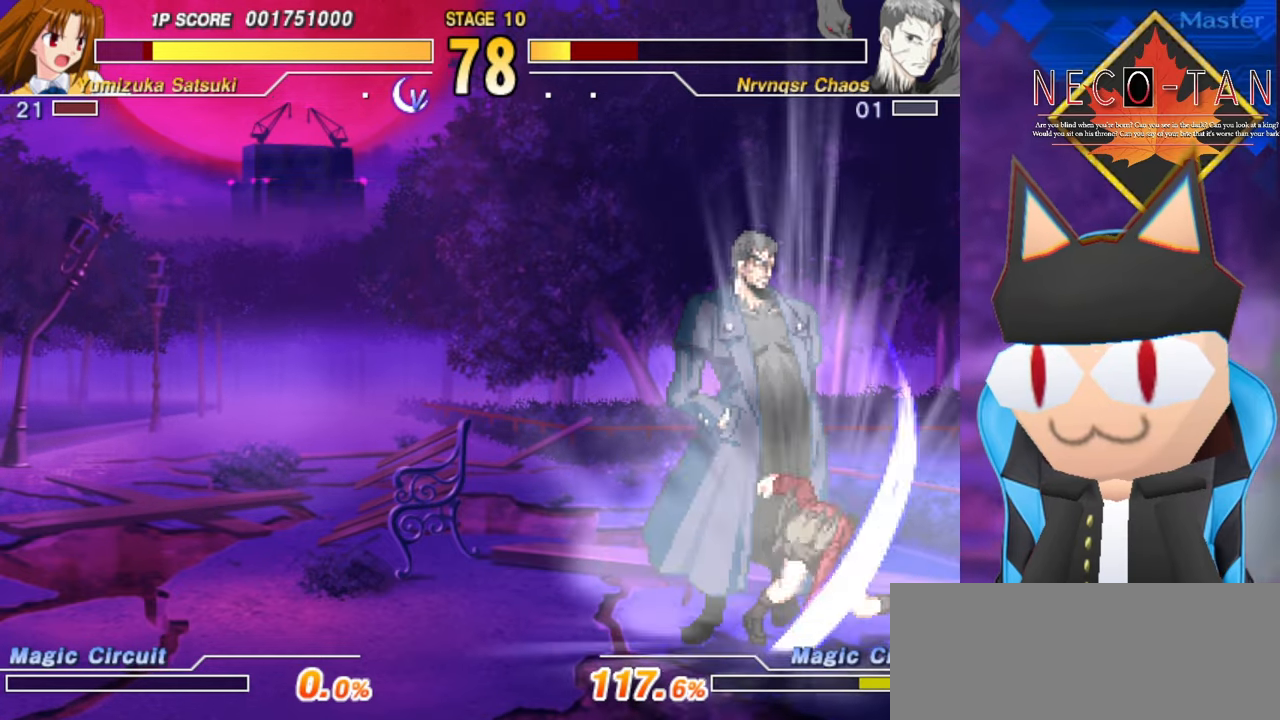
{"buttons": [], "left_stick": "center", "events": [[17, "R2", "up"], [84, "R2", "down"], [150, "R2", "up"], [234, "R2", "down"], [300, "R2", "up"], [300, "left_stick", "up"], [367, "R2", "down"], [367, "left_stick", "center"], [434, "R2", "up"]]}
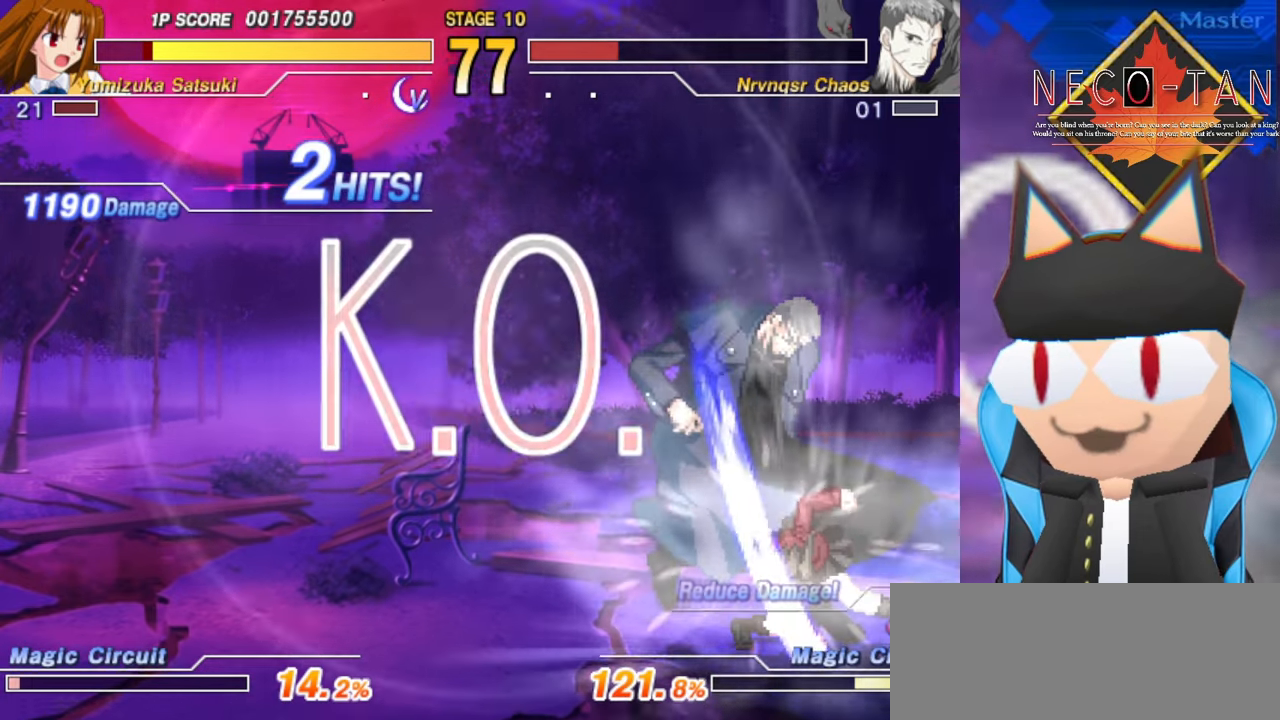
{"buttons": [], "left_stick": "center", "events": [[17, "CIRCLE", "down"], [117, "CIRCLE", "up"]]}
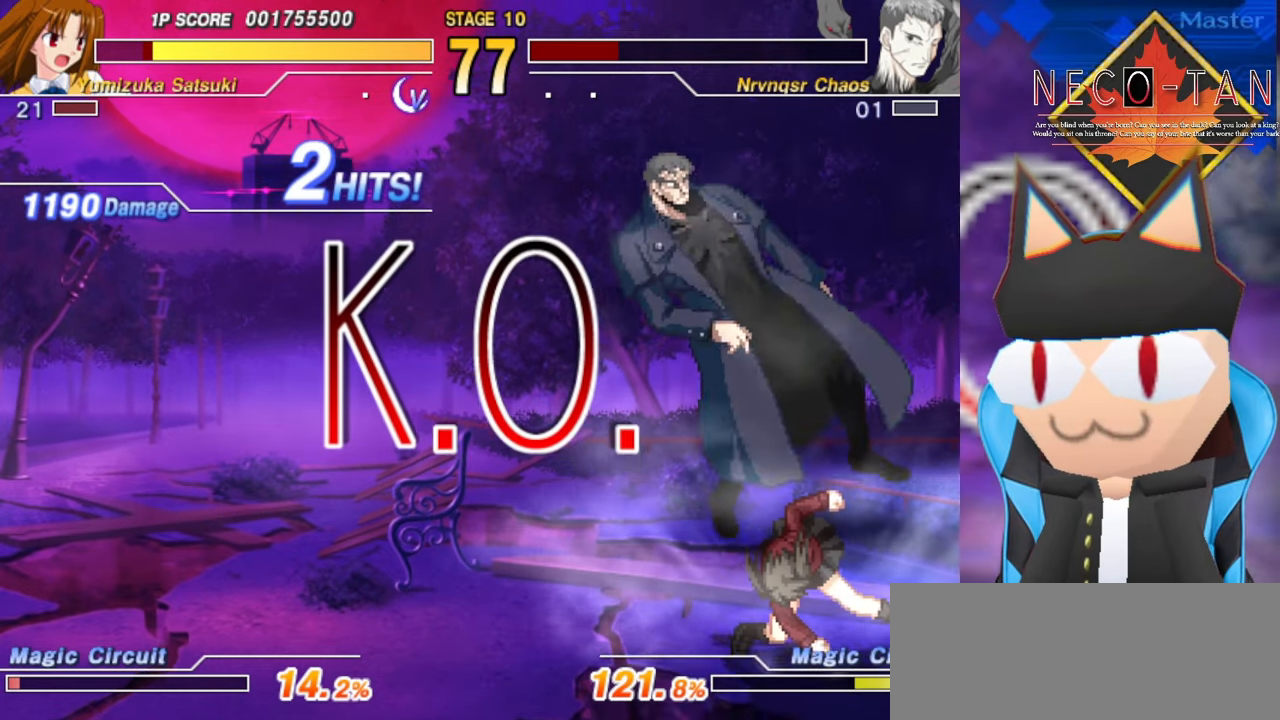
{"buttons": [], "left_stick": "up", "events": [[117, "left_stick", "up"], [234, "left_stick", "right"], [317, "left_stick", "up"], [384, "left_stick", "right"], [484, "left_stick", "up"]]}
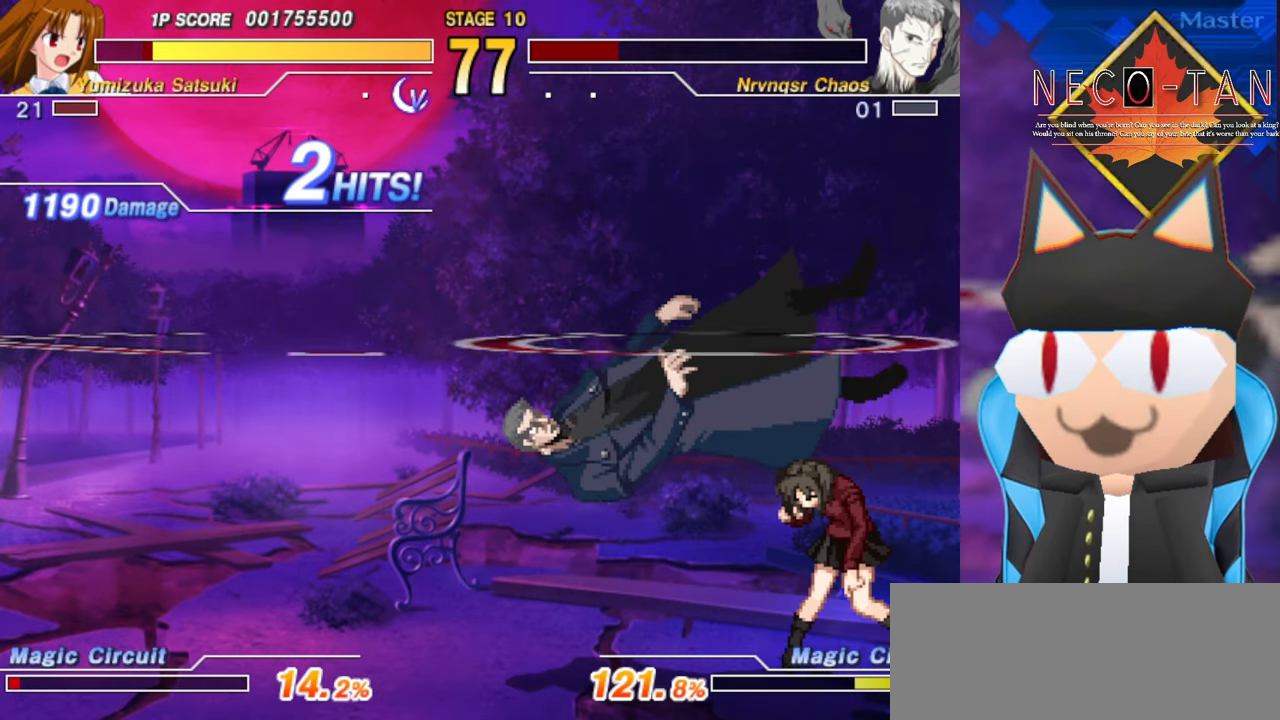
{"buttons": [], "left_stick": "center", "events": [[17, "L2", "down"], [17, "left_stick", "right"], [84, "L2", "up"], [100, "left_stick", "up"], [167, "L2", "down"], [167, "left_stick", "right"], [217, "left_stick", "center"], [267, "L2", "up"]]}